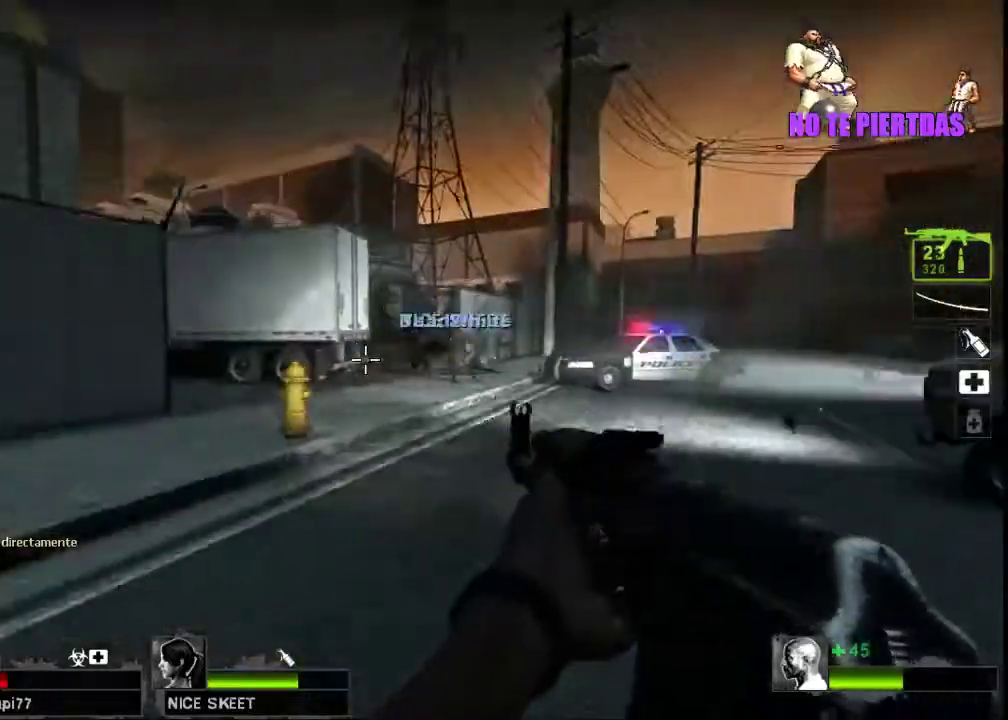
Gameplay with keyboard and mouse; each line is a JSON object with the keys and mouse buttons held at the frame after it. "events" lists presses ("down") and releases ("up") of "a", "ctrl", "d", "e", "f", "q", "r", "s", "shift", "space", "tab", "w", "mouse_left", "mouse_wheel", "mouse_right", "mouse_mb4" and "mouse_mb5" between this image and that frame as [ms after this image, input, new state], when the widget could be followed in between. "mouse_left", "mouse_wheel", "mouse_right", "mouse_mb4", "mouse_mb5" = the "left", "wheel", "right", "mb4", "mb5" buttons of the "mouse" list. No other keys are recorded. "wheel" means that the mouse wheel is clicked or scrolled. Not read: mouse_move.
{"keys": ["w"], "mouse": [], "events": [[133, "a", "down"], [300, "a", "up"]]}
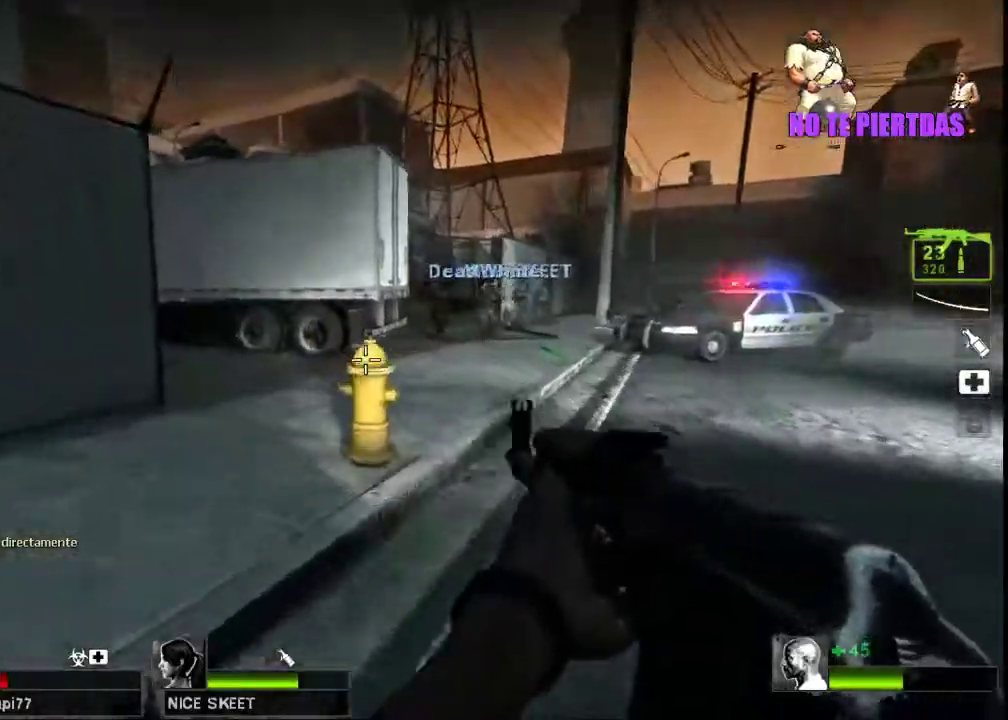
{"keys": ["a"], "mouse": [], "events": [[300, "d", "down"], [333, "d", "up"], [400, "a", "down"], [400, "w", "up"]]}
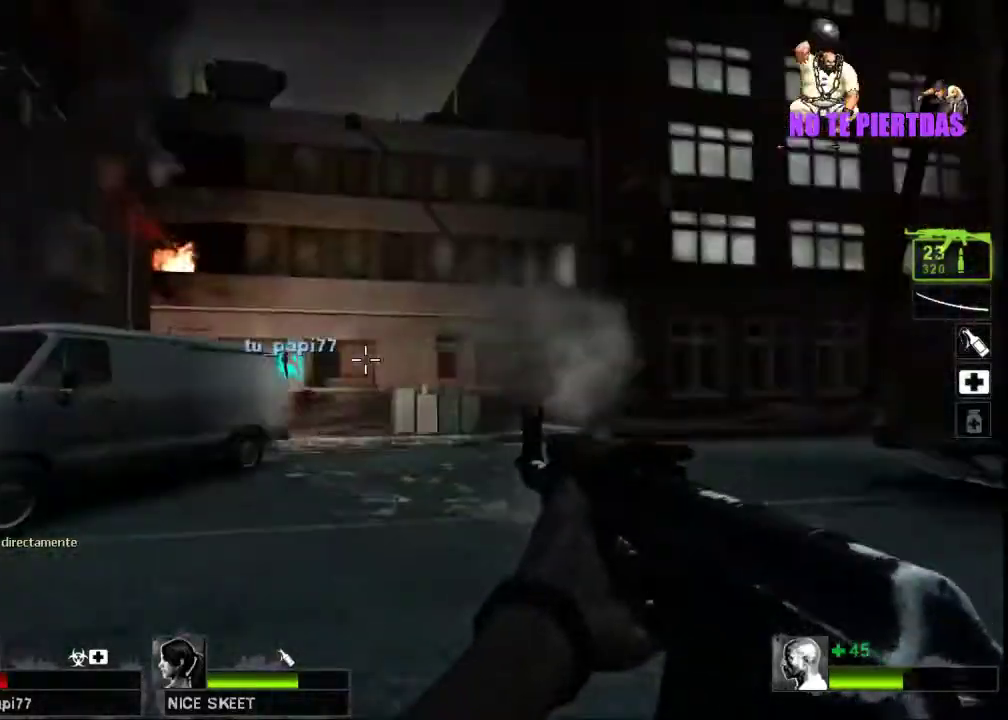
{"keys": ["a"], "mouse": [], "events": [[233, "s", "down"], [367, "s", "up"]]}
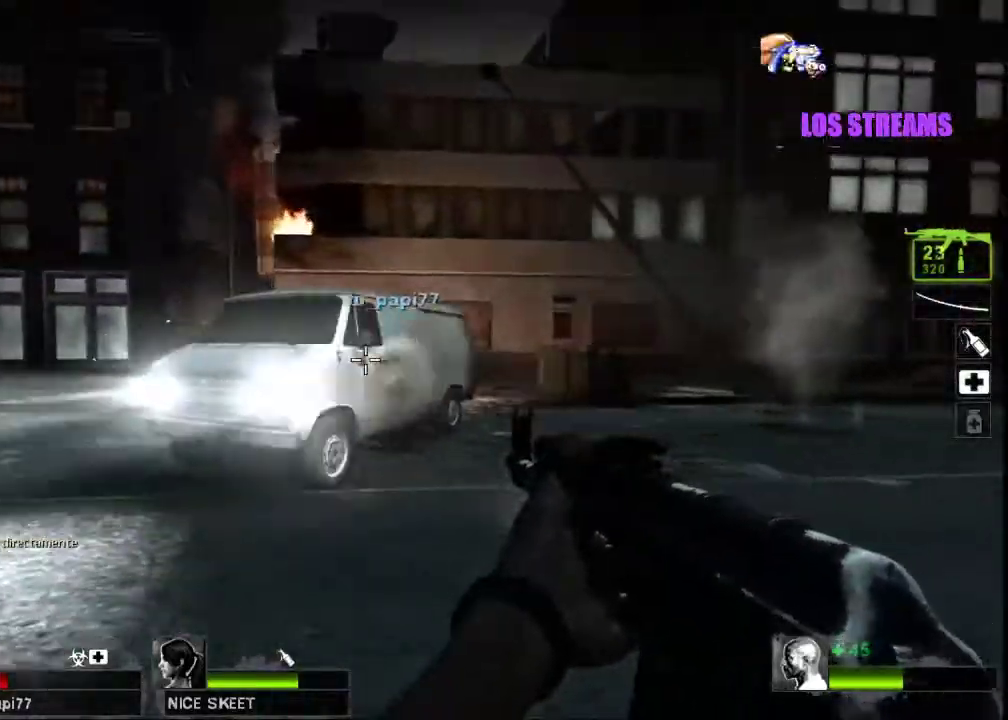
{"keys": ["a"], "mouse": [], "events": [[100, "w", "down"], [300, "w", "up"]]}
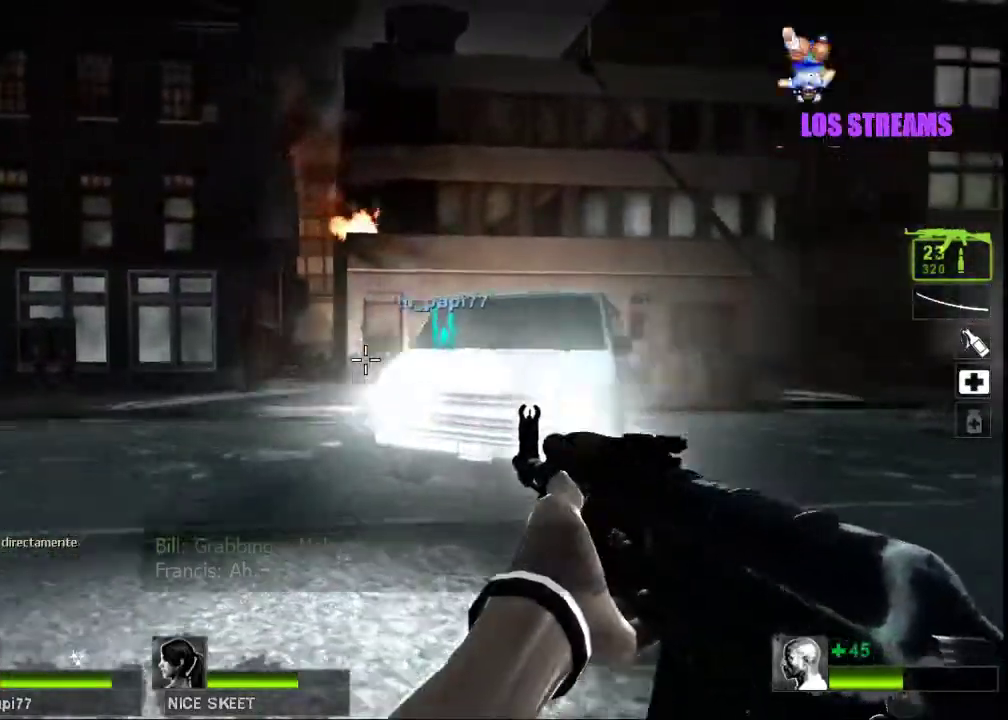
{"keys": [], "mouse": [], "events": [[200, "a", "up"], [300, "d", "down"], [400, "d", "up"]]}
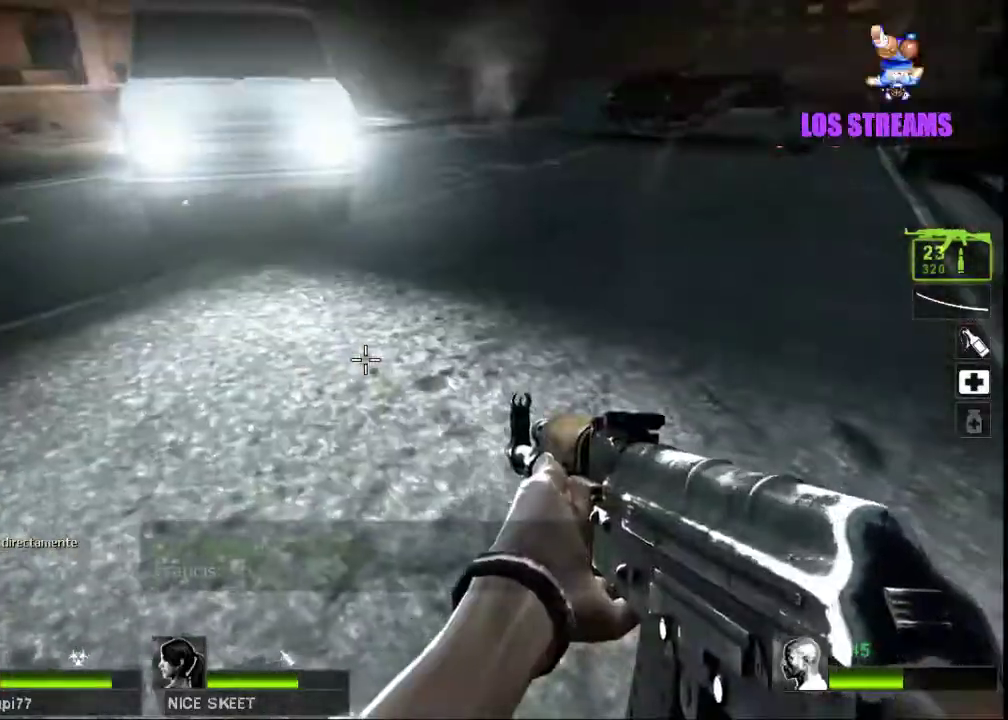
{"keys": [], "mouse": [], "events": []}
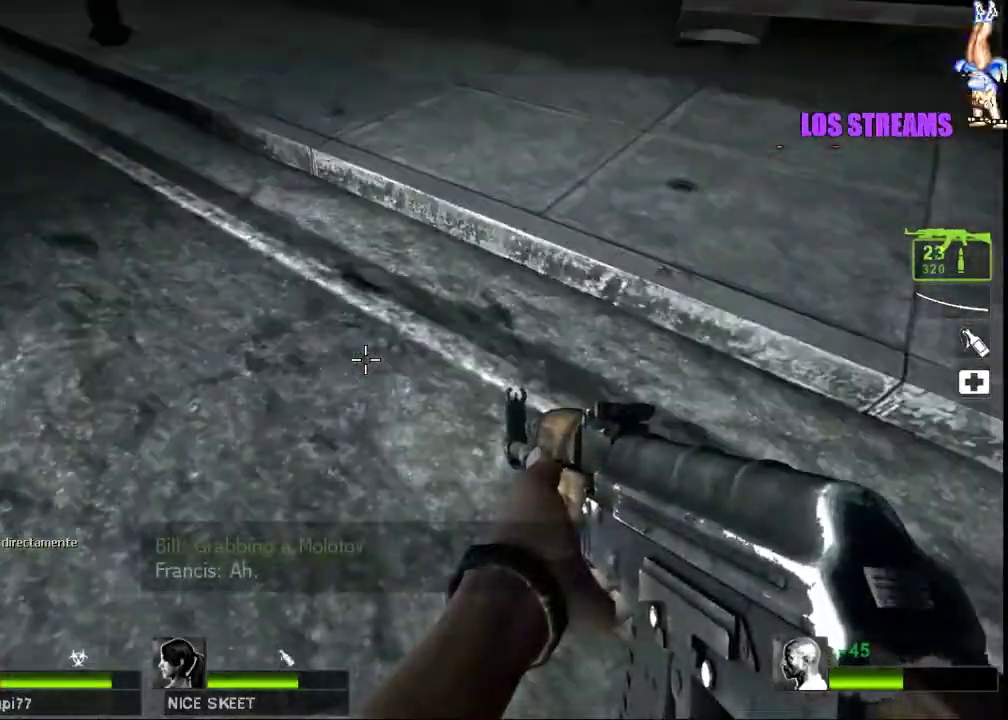
{"keys": ["a", "w"], "mouse": [], "events": [[167, "w", "down"], [500, "a", "down"]]}
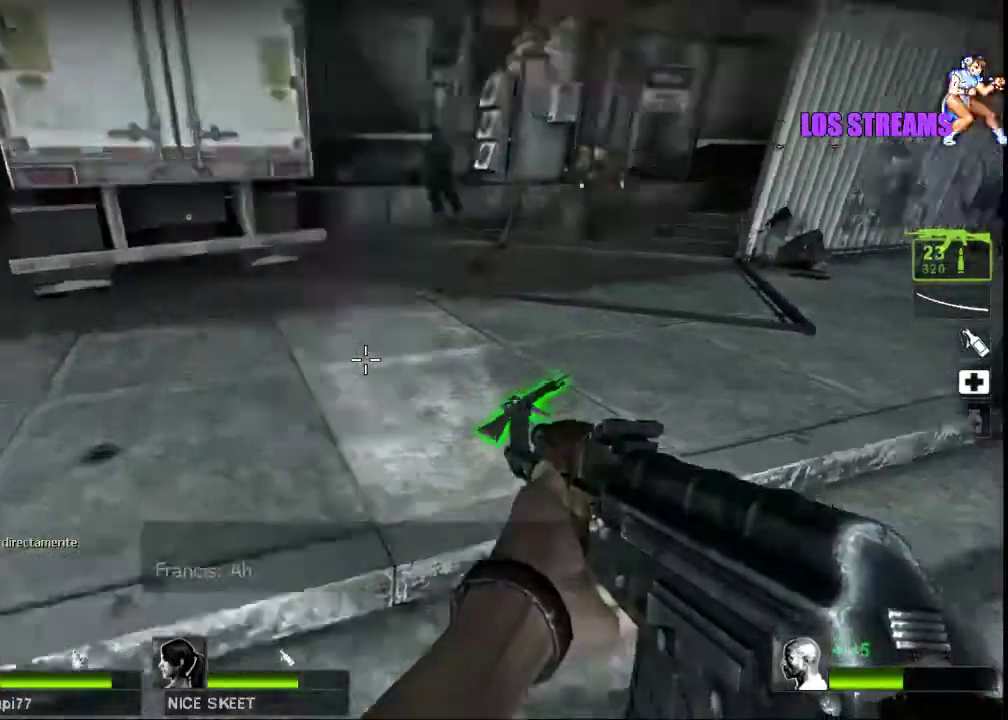
{"keys": [], "mouse": [], "events": [[67, "a", "up"], [167, "d", "down"], [200, "d", "up"], [267, "w", "up"]]}
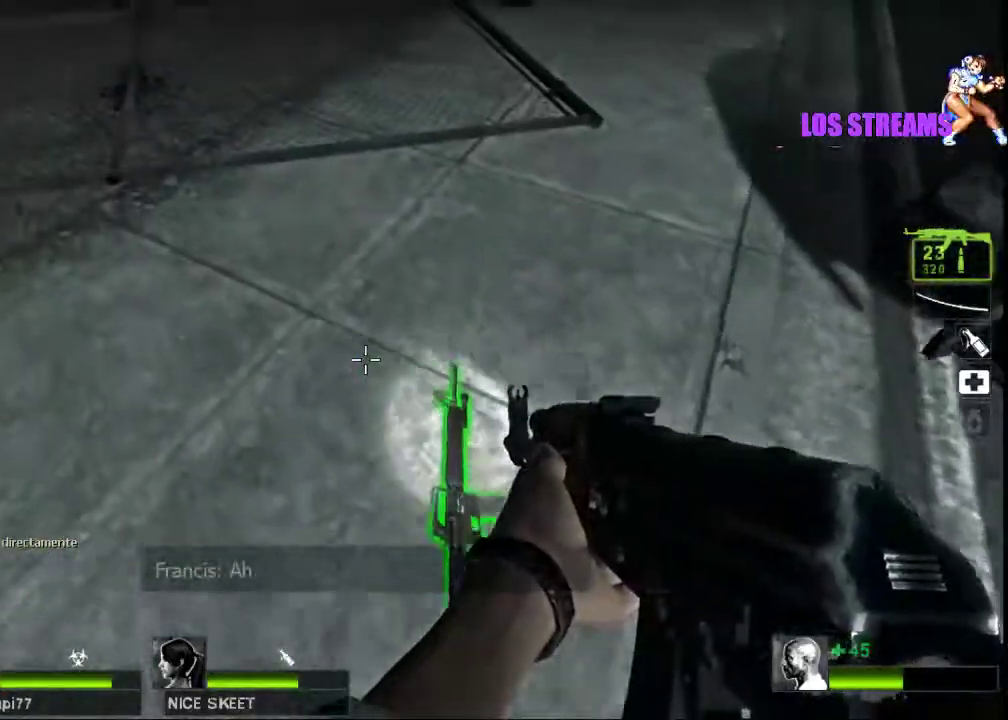
{"keys": ["w"], "mouse": [], "events": [[200, "w", "down"]]}
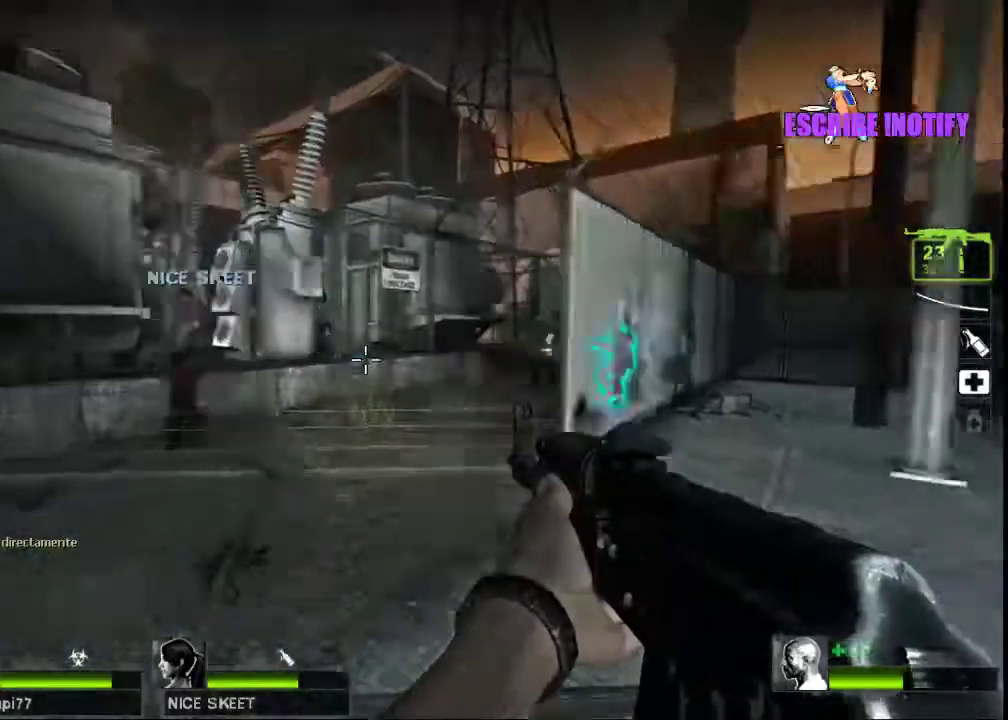
{"keys": ["w"], "mouse": [], "events": [[167, "a", "down"], [300, "a", "up"]]}
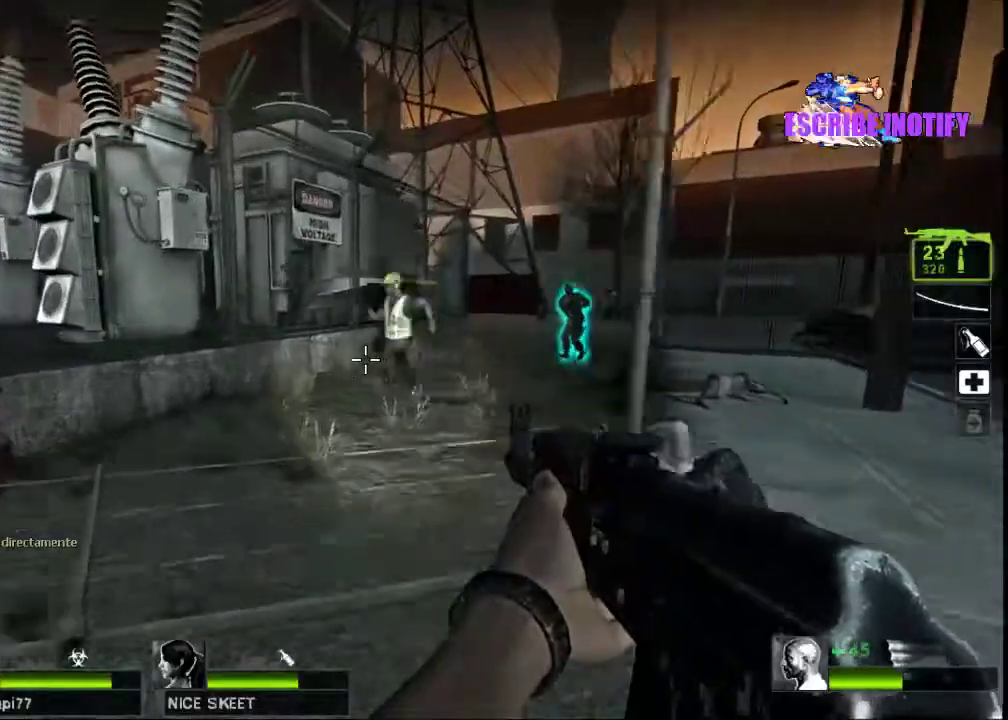
{"keys": ["d", "w"], "mouse": ["left"], "events": [[200, "mouse_left", "down"], [267, "a", "down"], [367, "a", "up"], [433, "d", "down"]]}
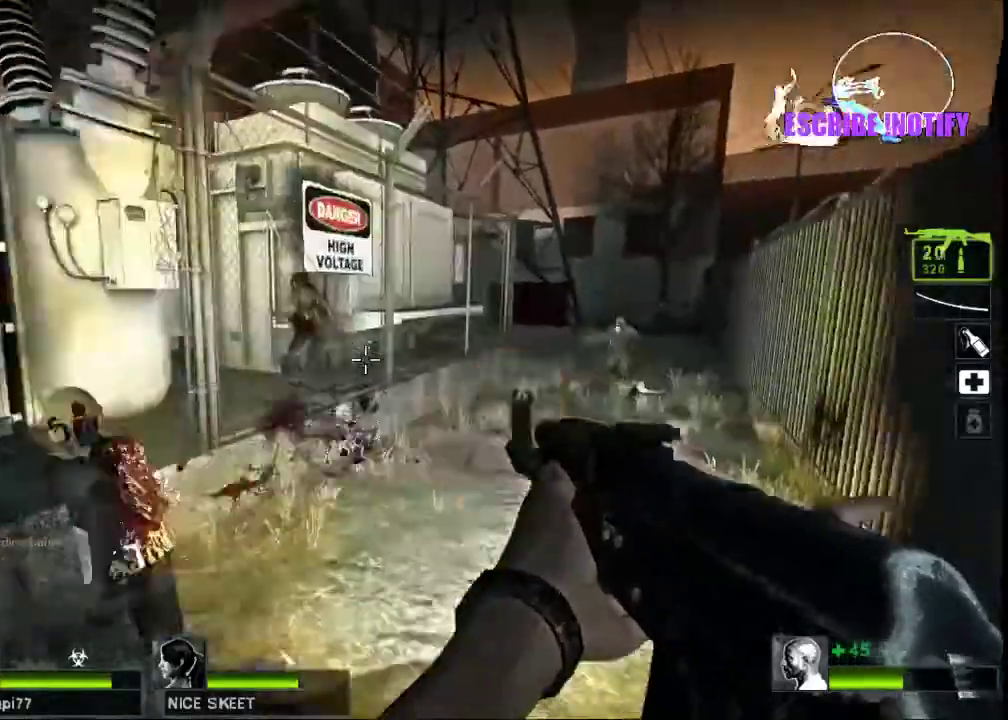
{"keys": ["d", "w"], "mouse": [], "events": [[300, "w", "up"], [433, "w", "down"], [500, "mouse_left", "up"]]}
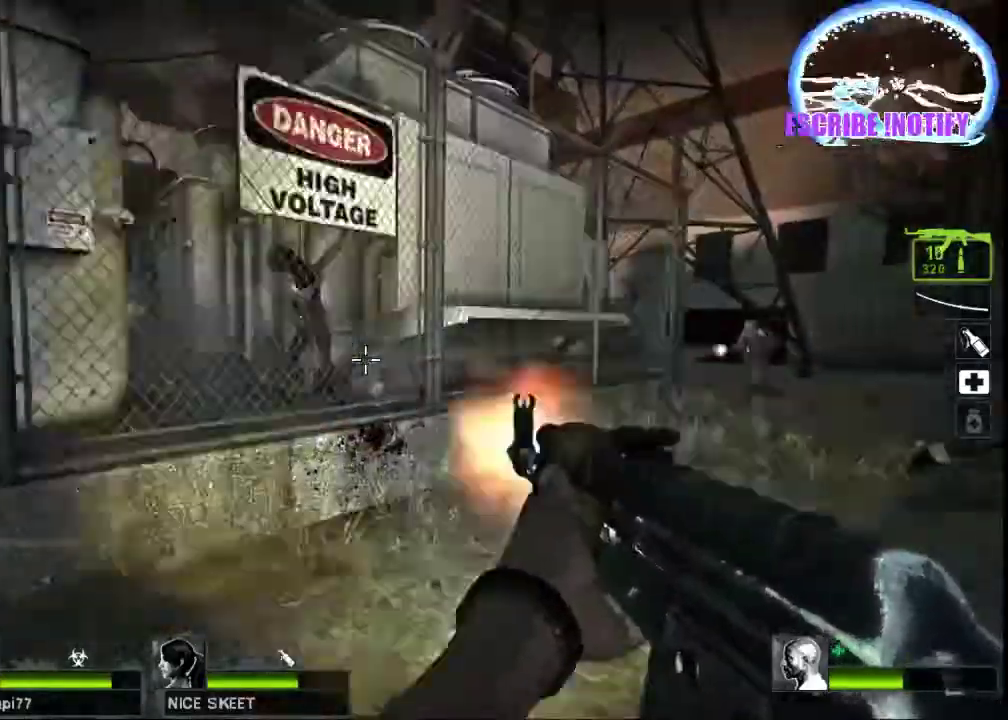
{"keys": ["d", "space"], "mouse": [], "events": [[67, "d", "up"], [433, "d", "down"], [433, "space", "down"], [500, "w", "up"]]}
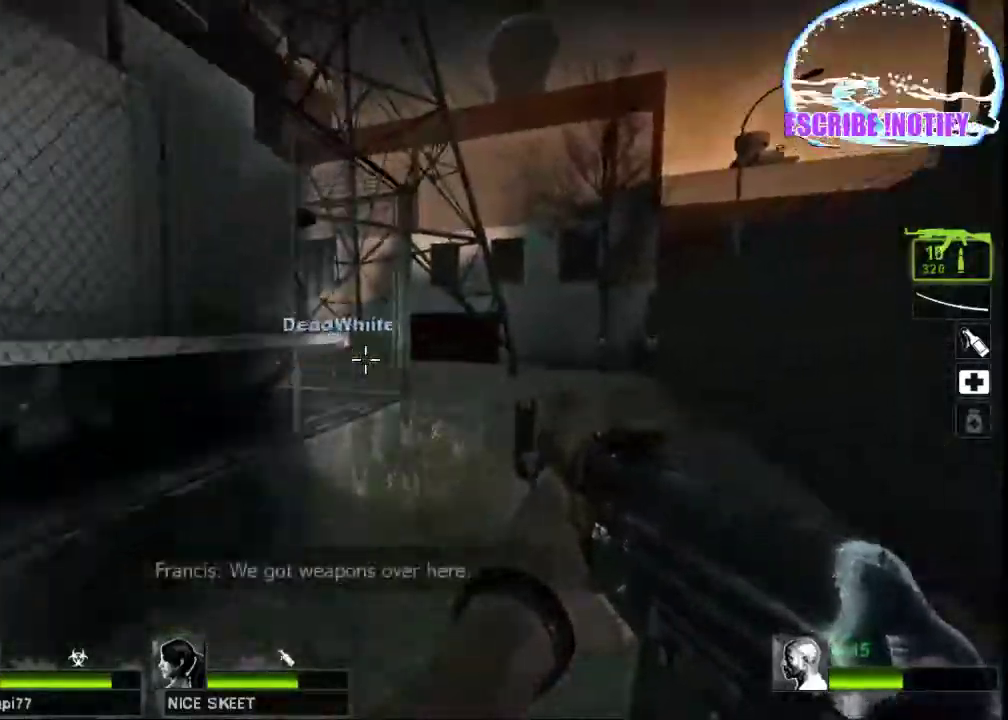
{"keys": ["a", "d"], "mouse": [], "events": [[33, "space", "up"], [500, "a", "down"]]}
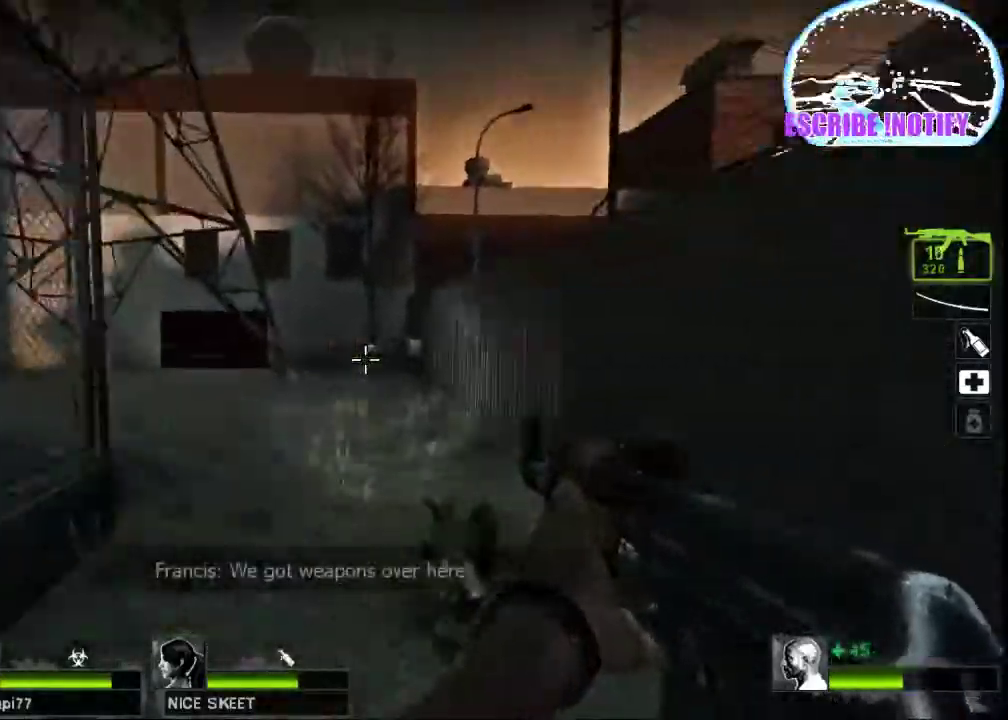
{"keys": ["a", "w"], "mouse": ["left"], "events": [[67, "d", "up"], [67, "w", "down"], [133, "a", "up"], [167, "mouse_left", "down"], [500, "a", "down"]]}
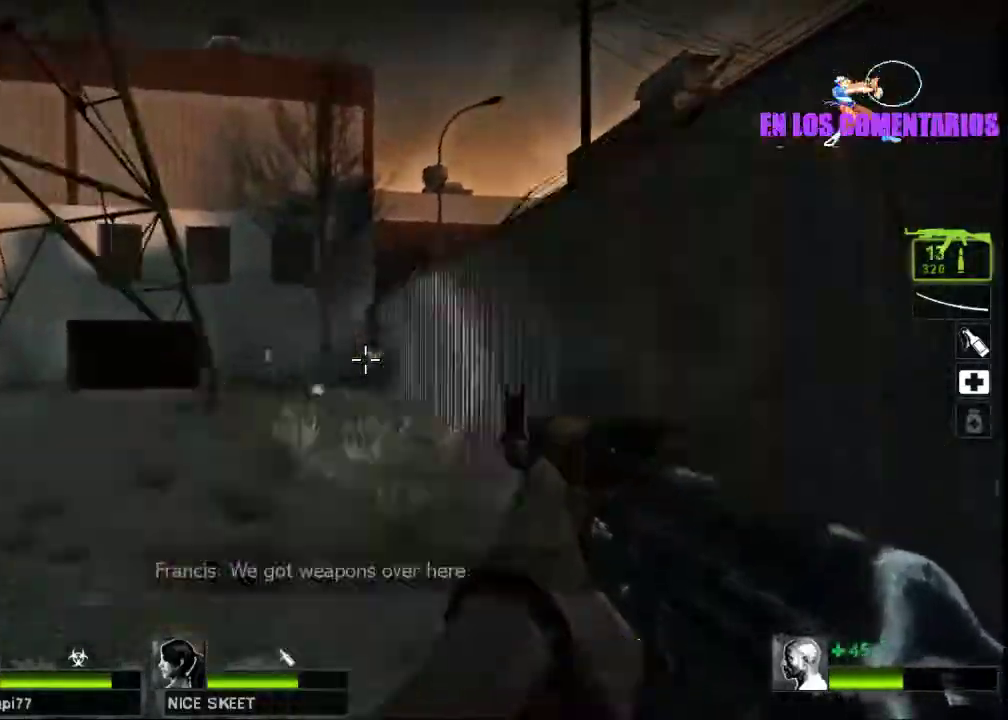
{"keys": ["w"], "mouse": ["left"], "events": [[300, "a", "up"]]}
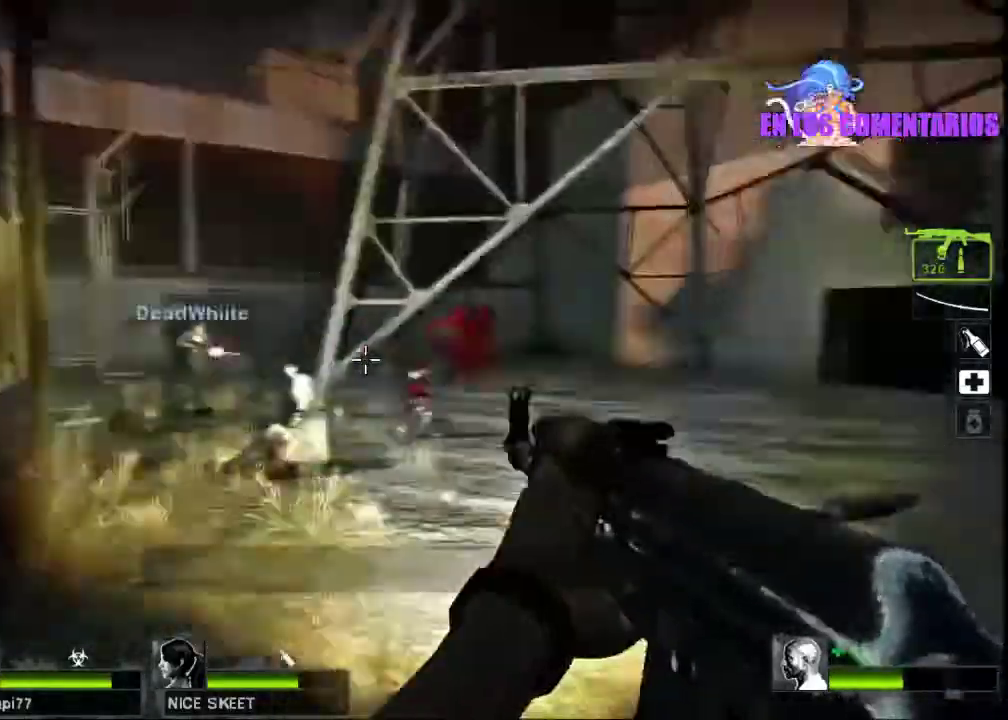
{"keys": ["a", "w"], "mouse": [], "events": [[67, "a", "down"], [233, "a", "up"], [333, "a", "down"], [333, "mouse_left", "up"]]}
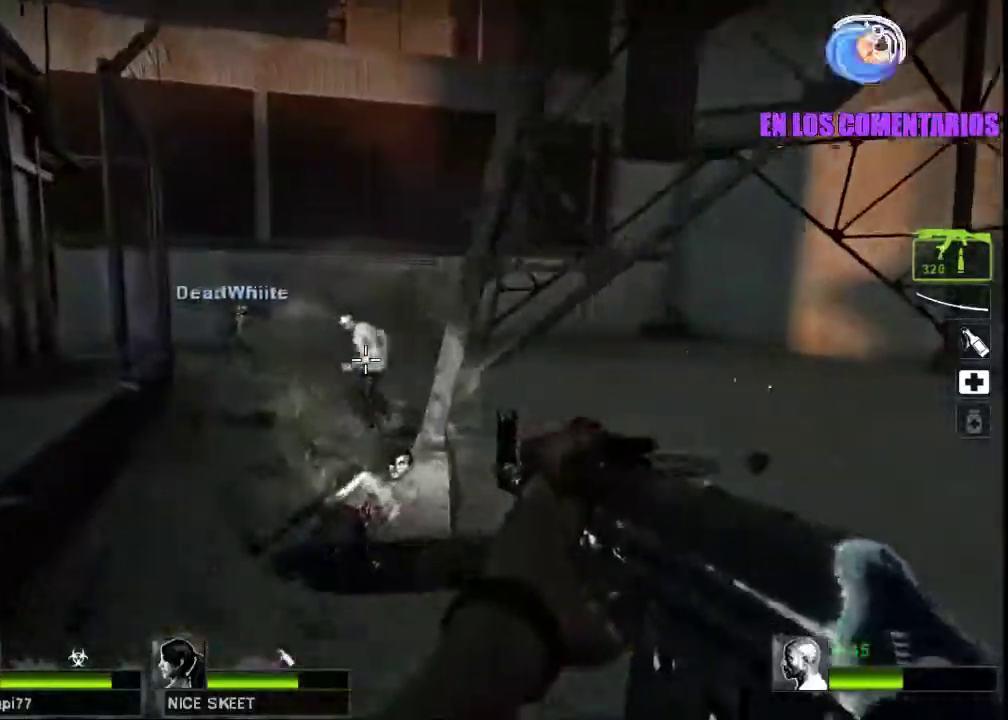
{"keys": ["w"], "mouse": ["left"], "events": [[133, "a", "up"], [167, "mouse_left", "down"], [300, "a", "down"], [367, "a", "up"]]}
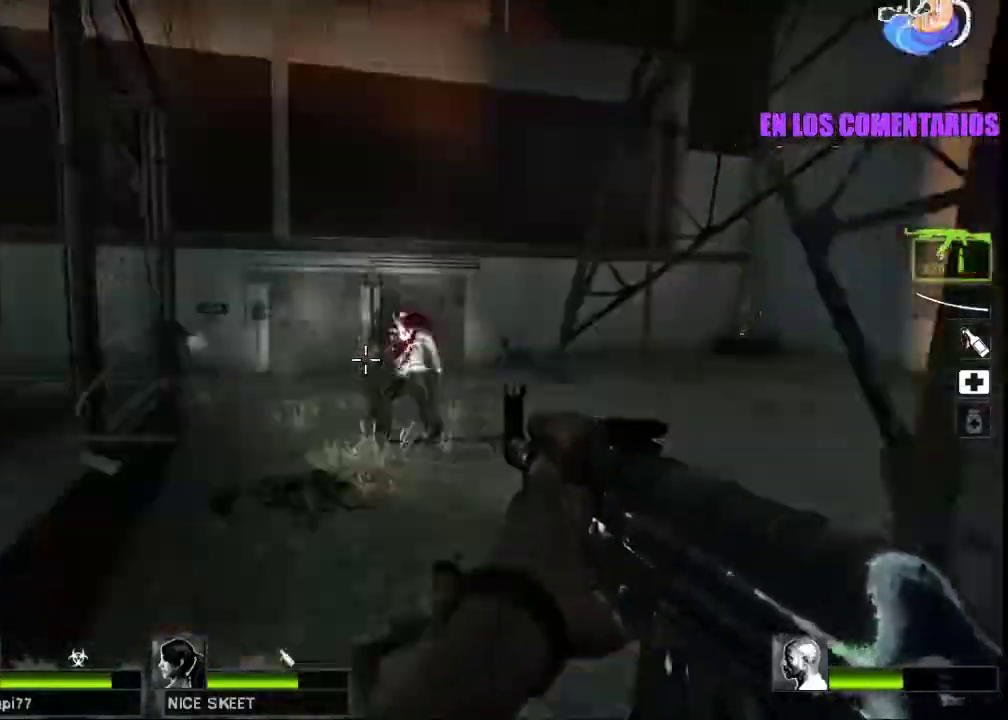
{"keys": ["a", "s"], "mouse": [], "events": [[133, "a", "down"], [200, "mouse_left", "up"], [233, "w", "up"], [433, "s", "down"]]}
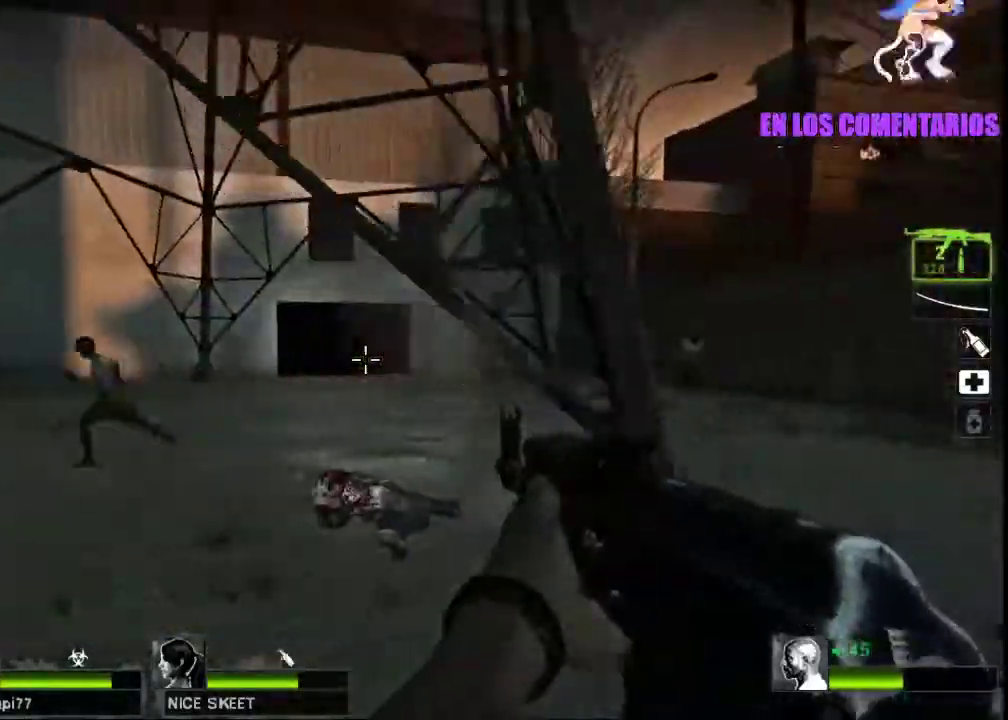
{"keys": ["a"], "mouse": ["left"], "events": [[267, "mouse_left", "down"], [267, "s", "up"]]}
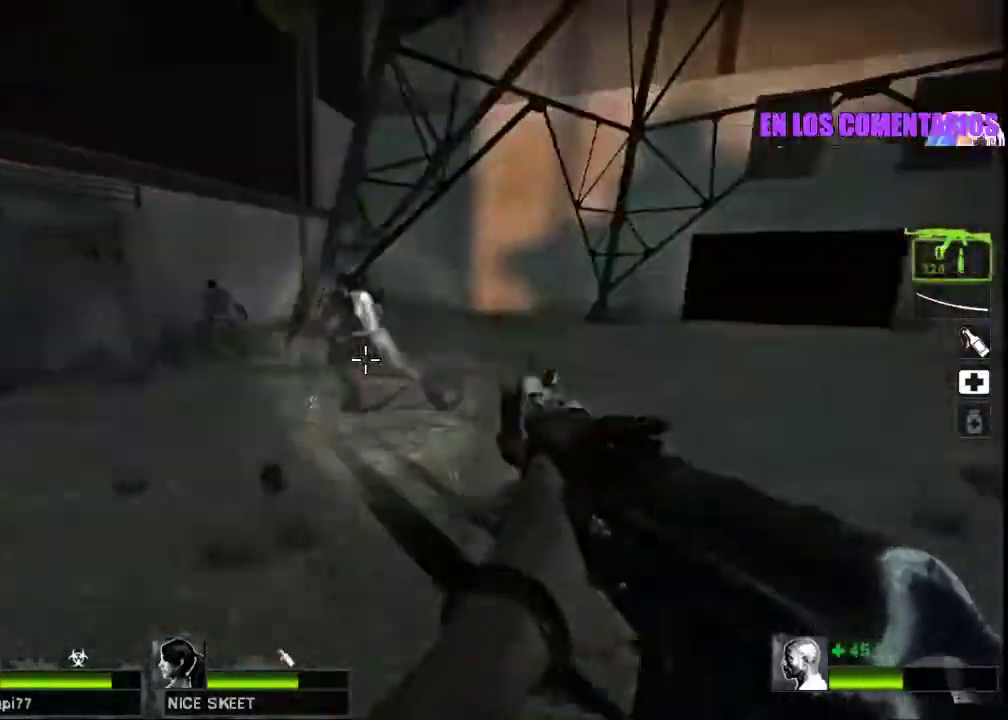
{"keys": ["a"], "mouse": [], "events": [[500, "mouse_left", "up"]]}
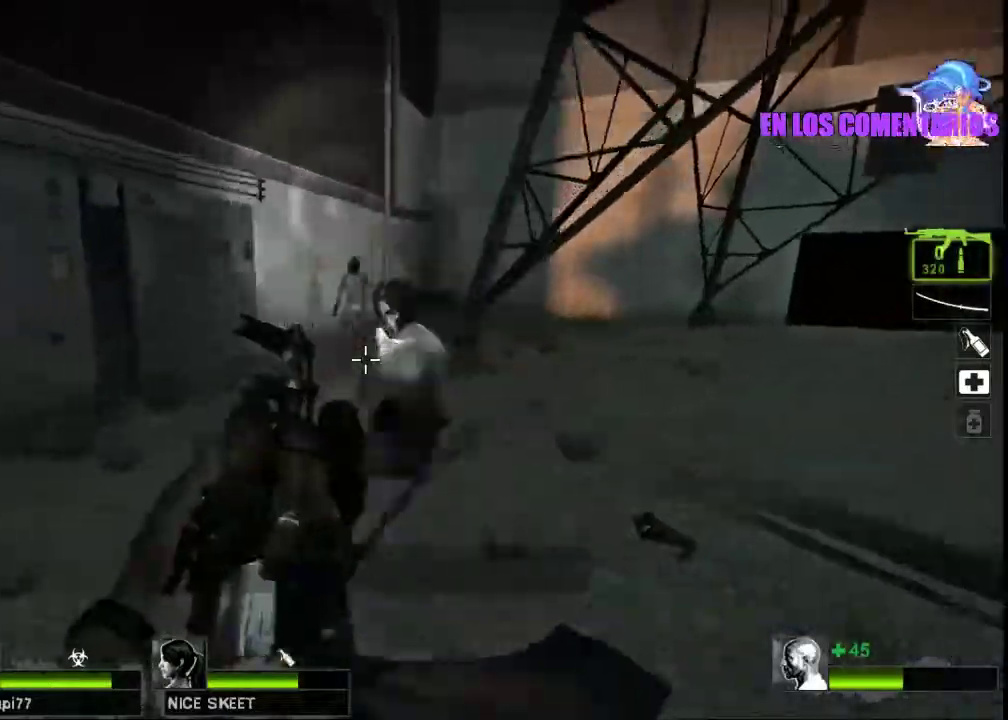
{"keys": ["a", "s"], "mouse": [], "events": [[67, "s", "down"], [300, "mouse_right", "down"], [400, "a", "up"], [467, "mouse_right", "up"], [500, "a", "down"]]}
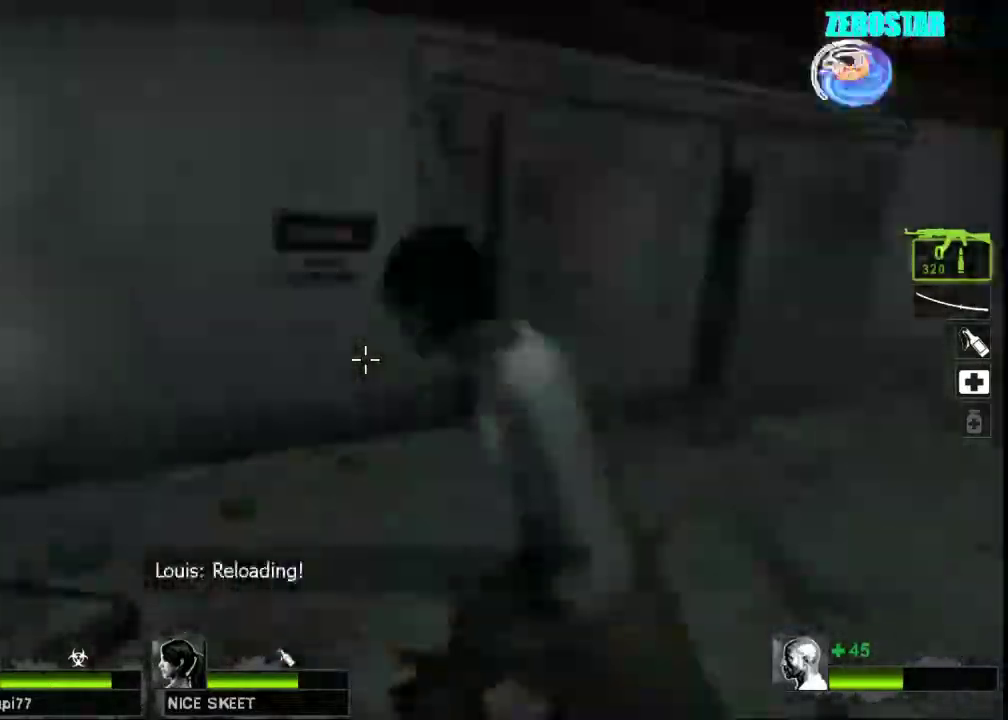
{"keys": ["w"], "mouse": [], "events": [[67, "s", "up"], [167, "w", "down"], [267, "a", "up"]]}
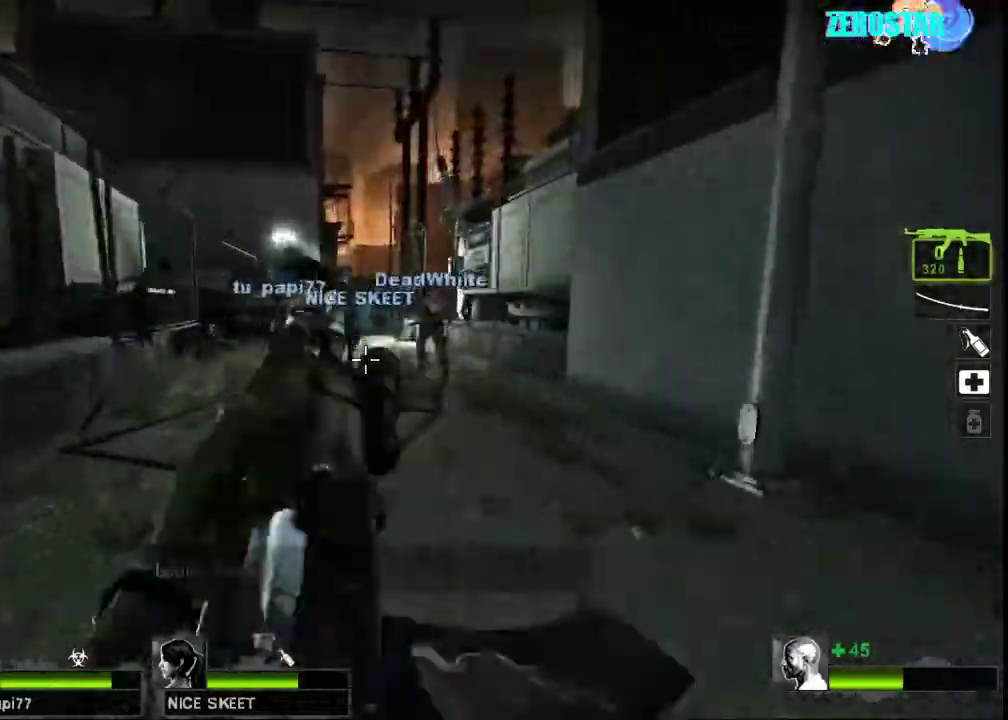
{"keys": ["d", "w"], "mouse": [], "events": [[467, "d", "down"]]}
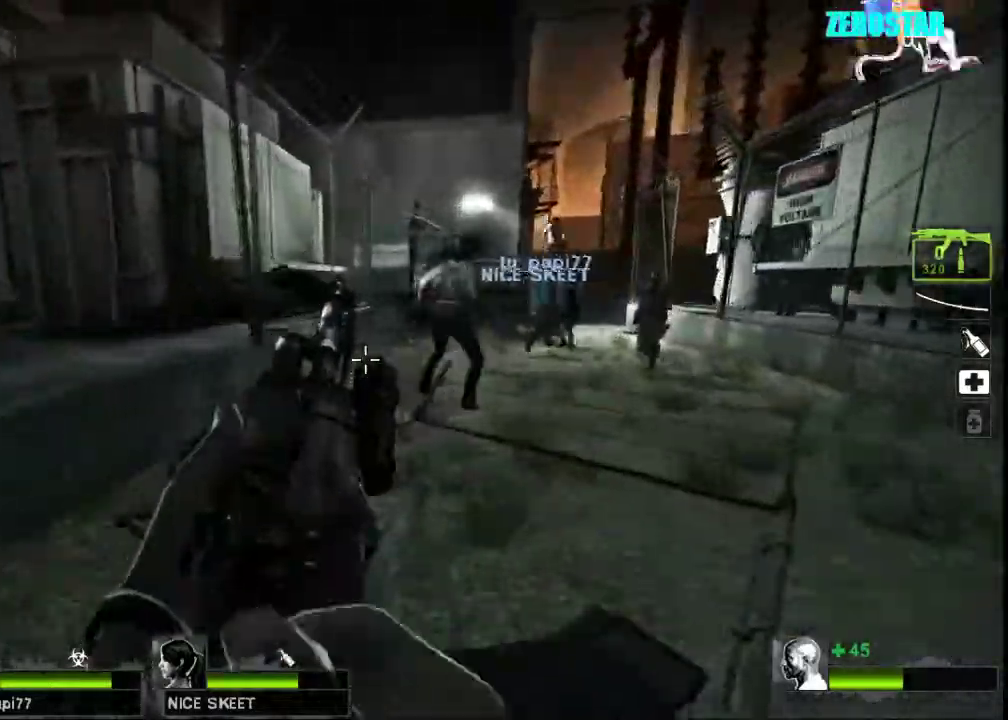
{"keys": ["w"], "mouse": ["left"], "events": [[267, "mouse_left", "down"], [333, "d", "up"]]}
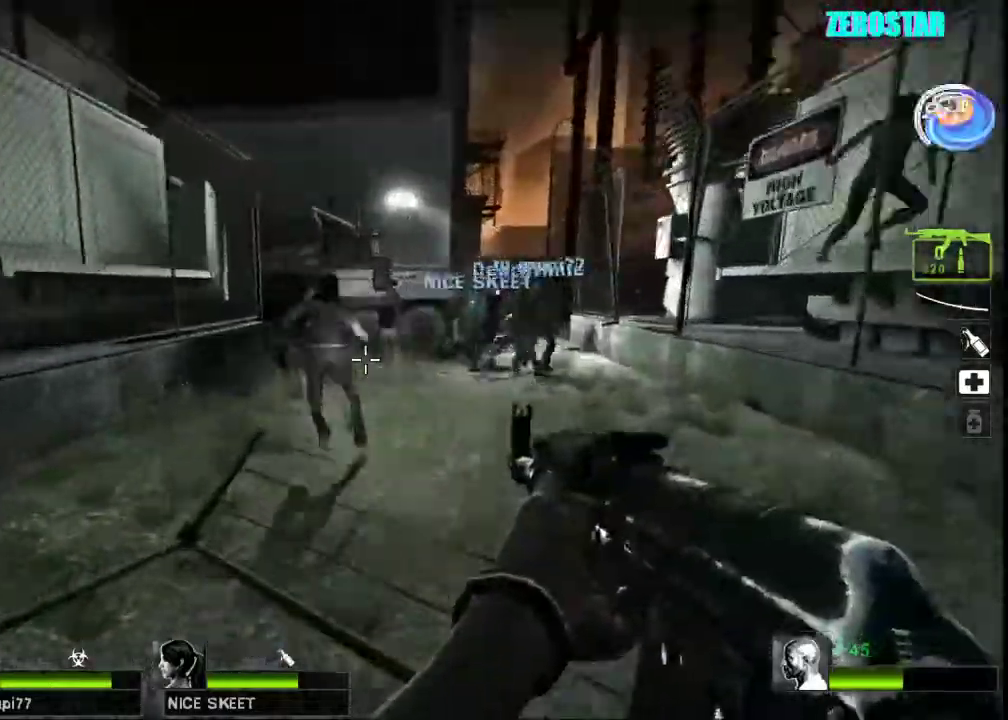
{"keys": ["d", "w"], "mouse": ["left"], "events": [[233, "d", "down"]]}
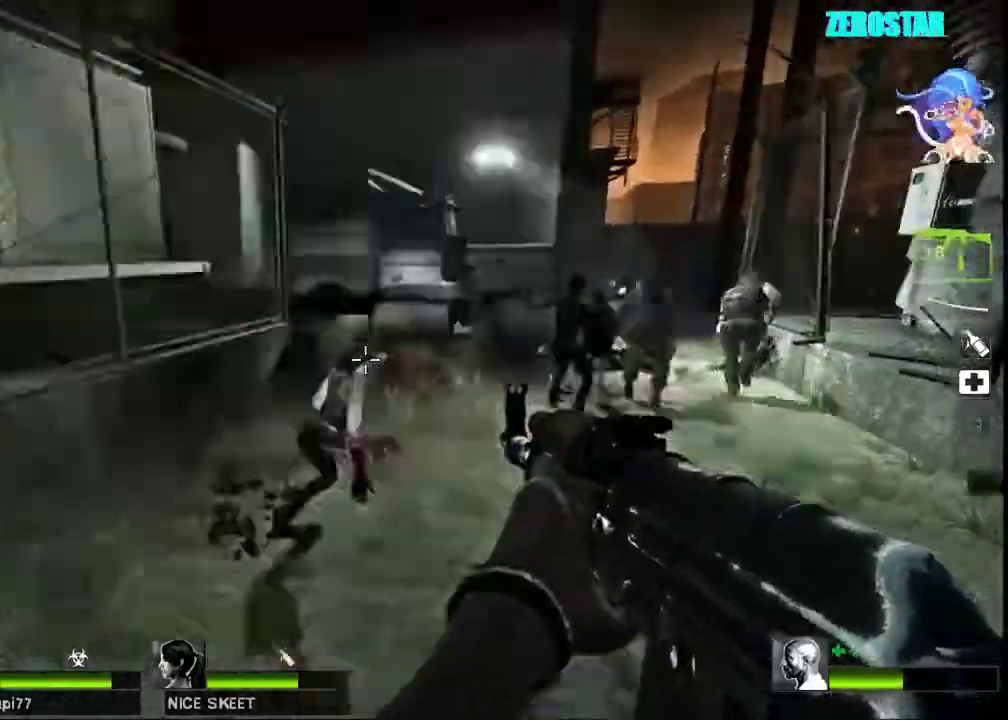
{"keys": ["w"], "mouse": [], "events": [[100, "mouse_left", "up"], [133, "d", "up"]]}
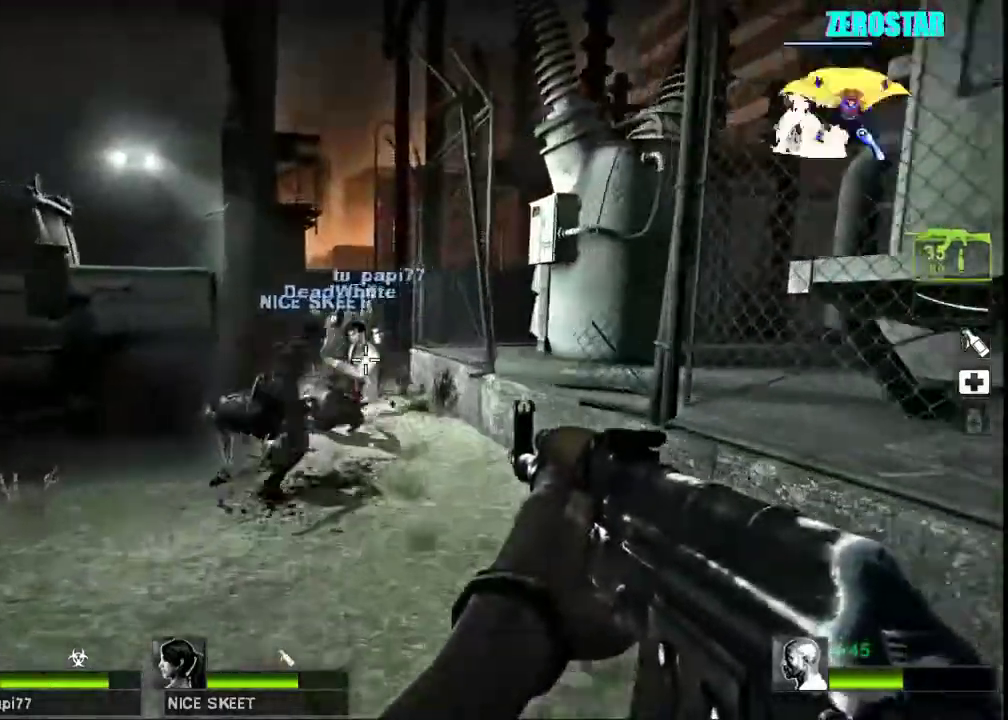
{"keys": ["w"], "mouse": [], "events": [[433, "d", "down"], [467, "d", "up"]]}
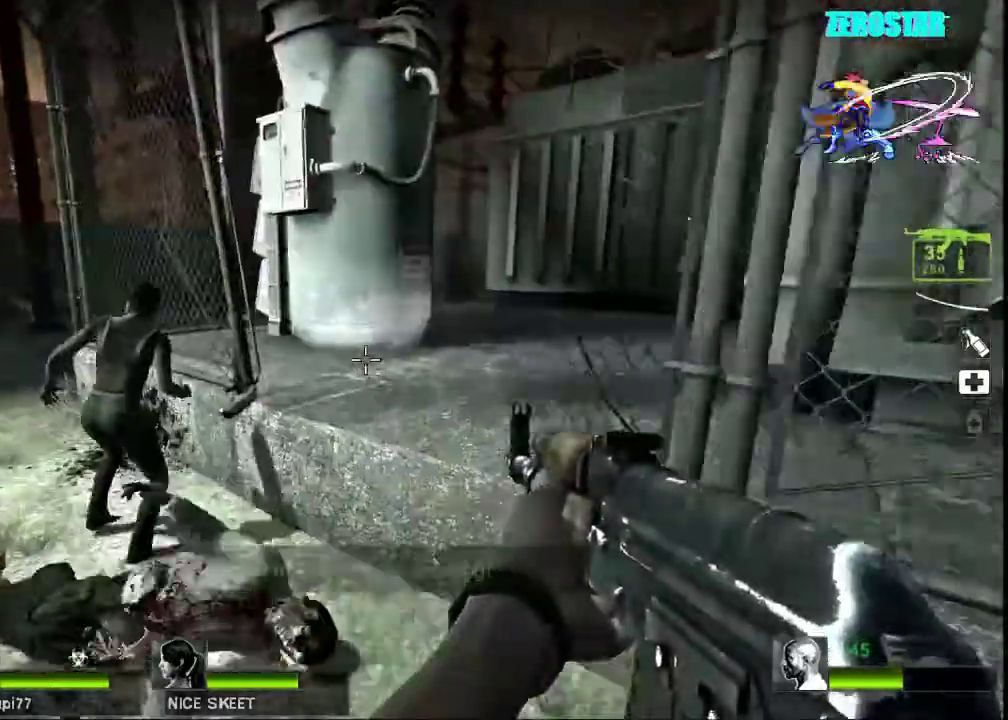
{"keys": ["w"], "mouse": [], "events": [[100, "d", "down"], [100, "space", "down"], [167, "space", "up"], [267, "w", "up"], [400, "w", "down"], [500, "d", "up"]]}
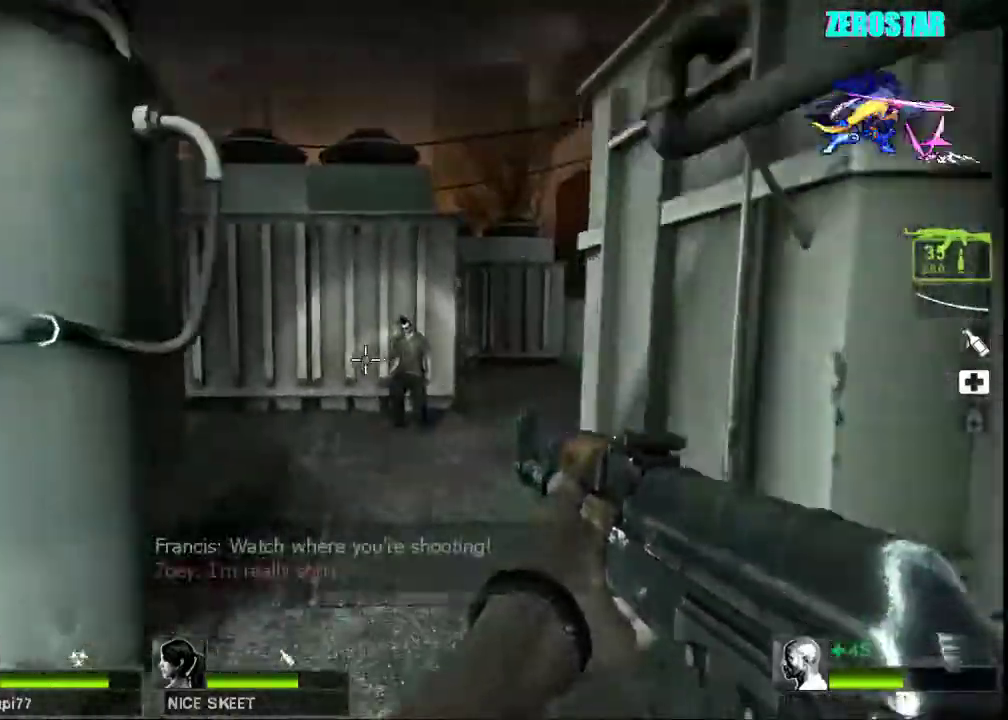
{"keys": ["w"], "mouse": ["left"], "events": [[100, "mouse_left", "down"], [233, "d", "down"], [367, "d", "up"]]}